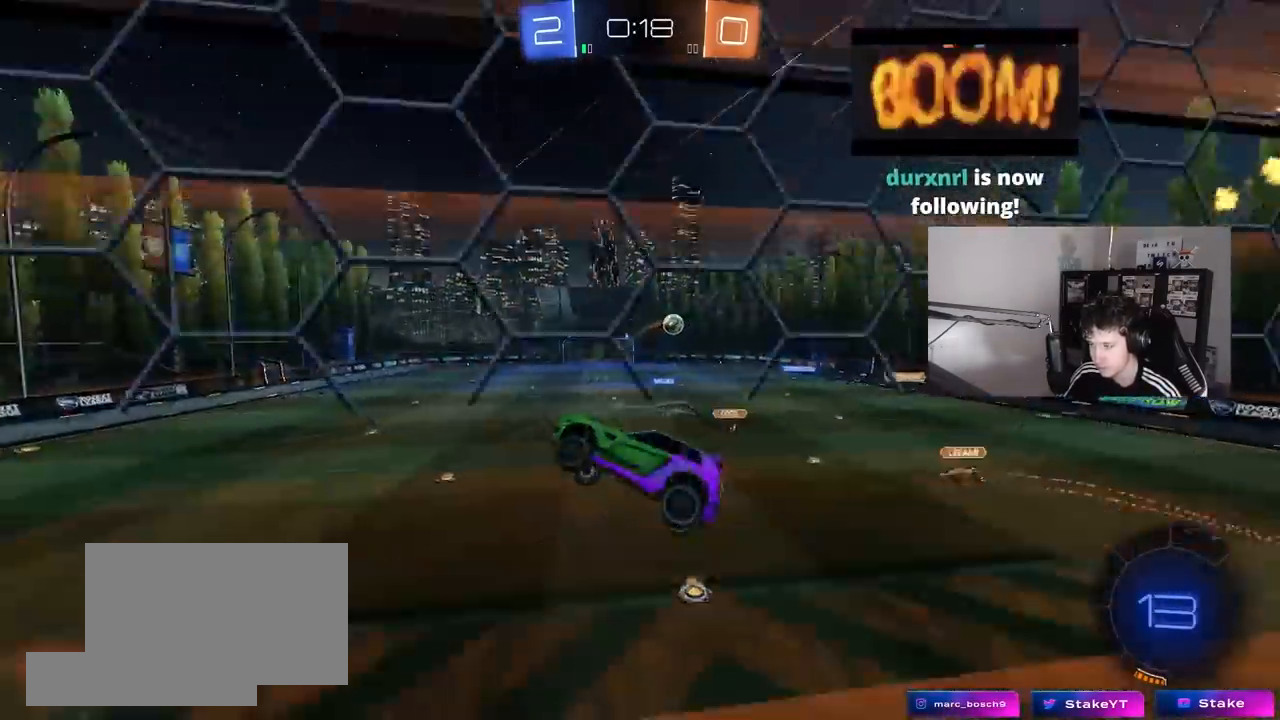
Gameplay with keyboard and mouse; each line is a JSON object with the keys and mouse buttons held at the frame after it. "events" lists presses ("down") and releases ("up") of "1", "2", "3", "4", "5", "a", "alt", "c", "caps_lock", "ctrl", "d", "e", "f", "g", "q", "r", "s", "shift", "space", "t", "tab", "v", "w", "x", "z", "mouse_left", "mouse_wheel" and "mouse_right" between this image and that frame as [ms after this image, input, new state], when the widget could be followed in between. "mouse_left", "mouse_wheel", "mouse_right" = the "left", "wheel", "right" buttons of the "mouse" list. No other keys are recorded. "wheel" means that the mouse wheel is clicked or scrolled. "mouse_move" is the direction in which the mouse moves at that frame (one of eight, or "still"), when it could be read.
{"keys": ["w"], "mouse": ["left", "right"], "mouse_move": "still", "events": [[83, "d", "up"], [167, "w", "down"], [317, "mouse_left", "down"], [317, "mouse_right", "down"]]}
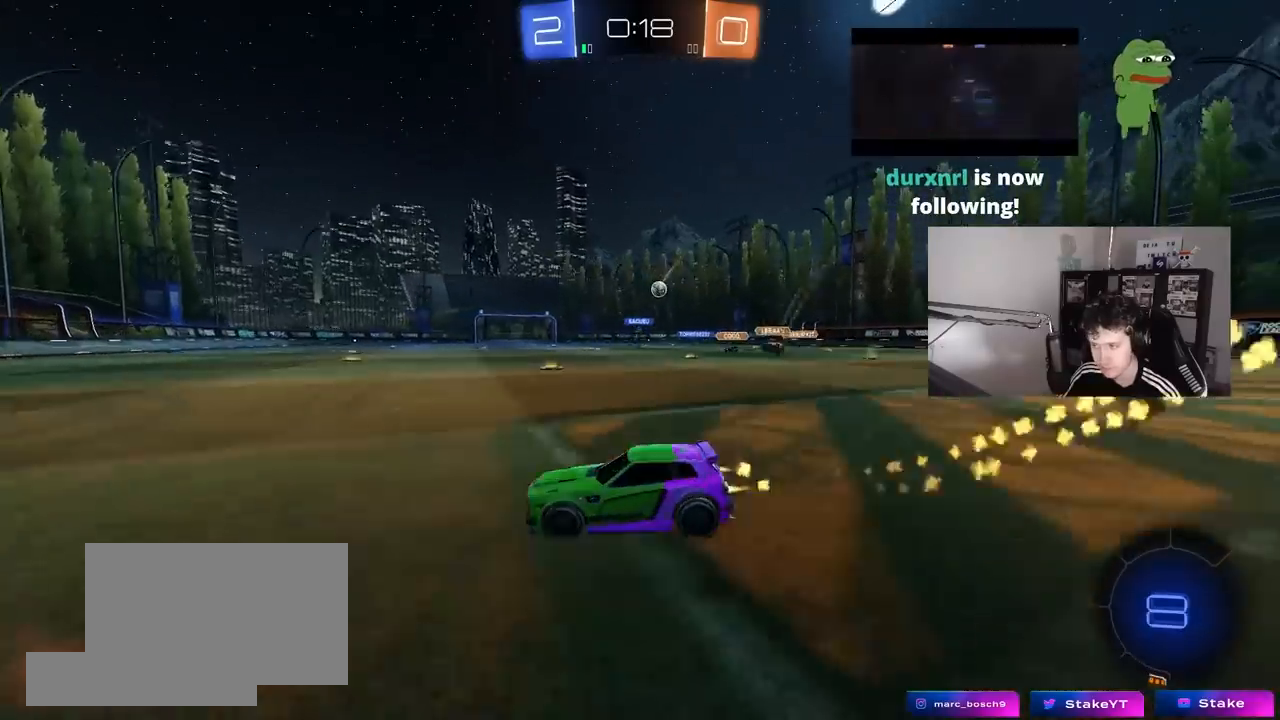
{"keys": ["d", "shift", "w"], "mouse": [], "mouse_move": "still", "events": [[50, "mouse_left", "up"], [50, "mouse_right", "up"], [333, "d", "down"], [417, "shift", "down"]]}
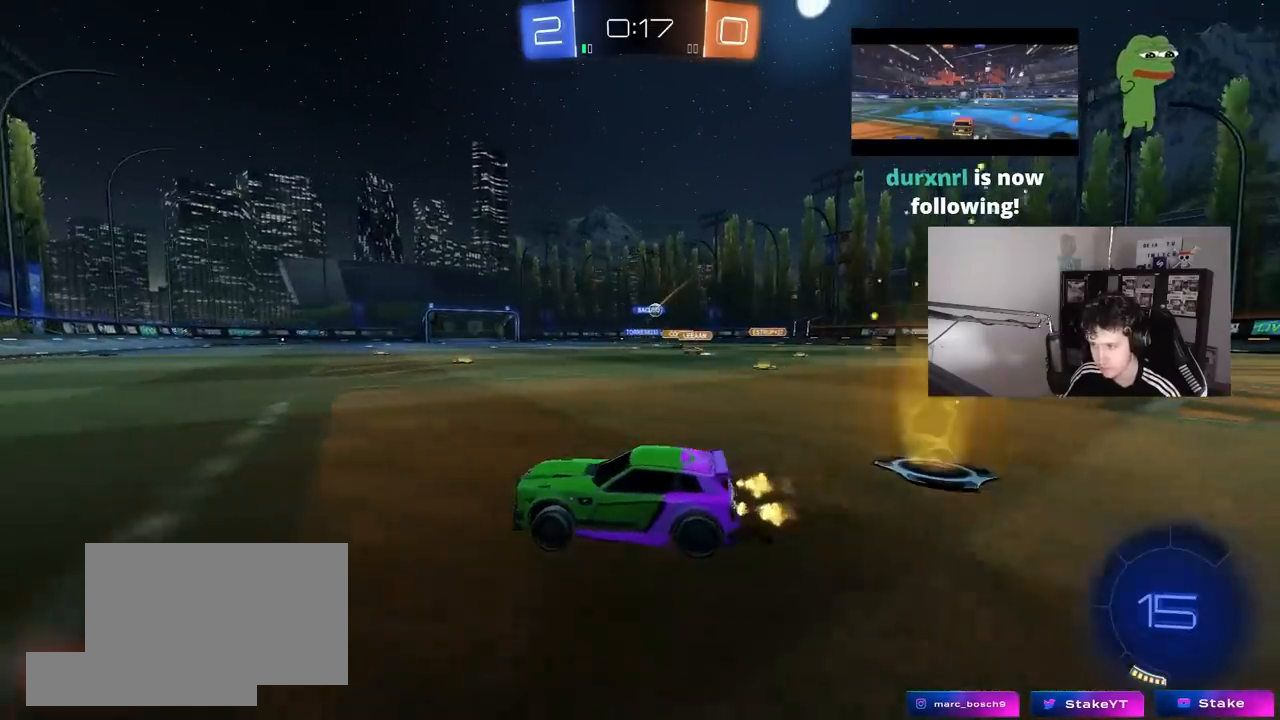
{"keys": ["a", "shift"], "mouse": [], "mouse_move": "still", "events": [[17, "shift", "up"], [150, "d", "up"], [300, "d", "down"], [400, "mouse_left", "down"], [400, "mouse_right", "down"], [433, "a", "down"], [433, "d", "up"], [433, "shift", "down"], [483, "mouse_left", "up"], [483, "mouse_right", "up"], [483, "w", "up"]]}
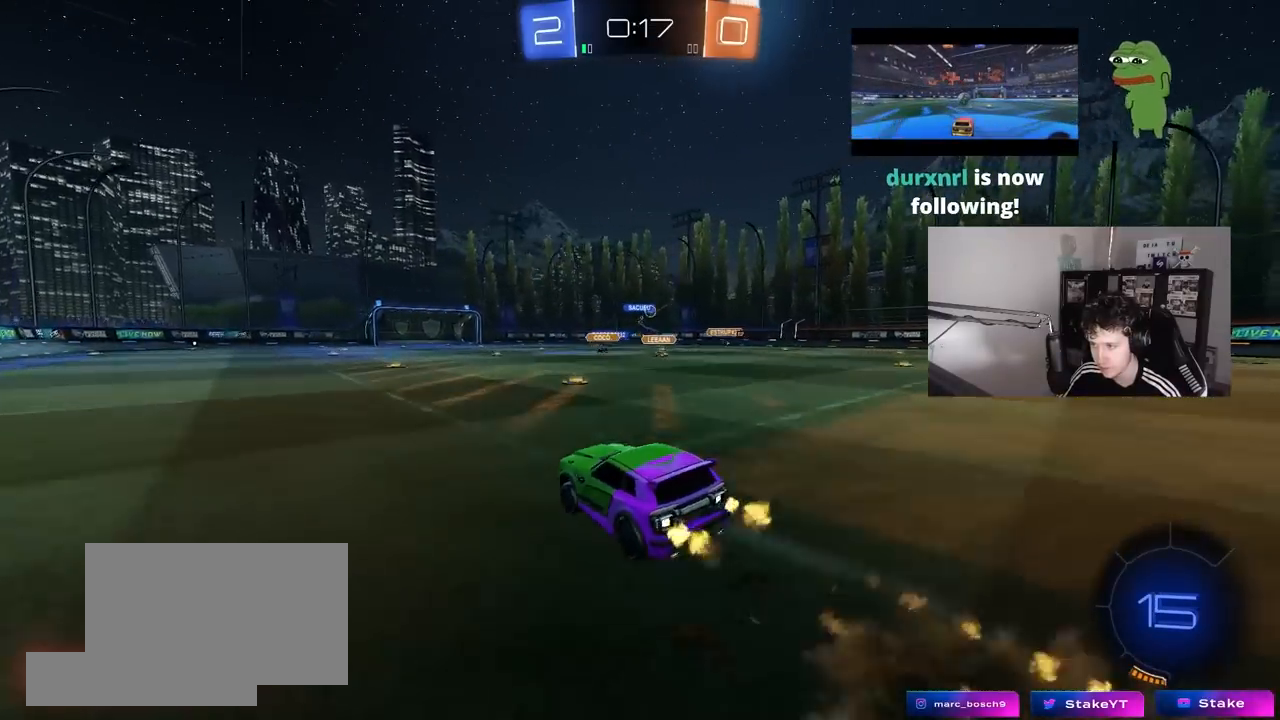
{"keys": ["a"], "mouse": ["left"], "mouse_move": "still", "events": [[33, "mouse_right", "down"], [133, "mouse_right", "up"], [267, "mouse_left", "down"], [317, "space", "down"], [500, "shift", "up"], [500, "space", "up"]]}
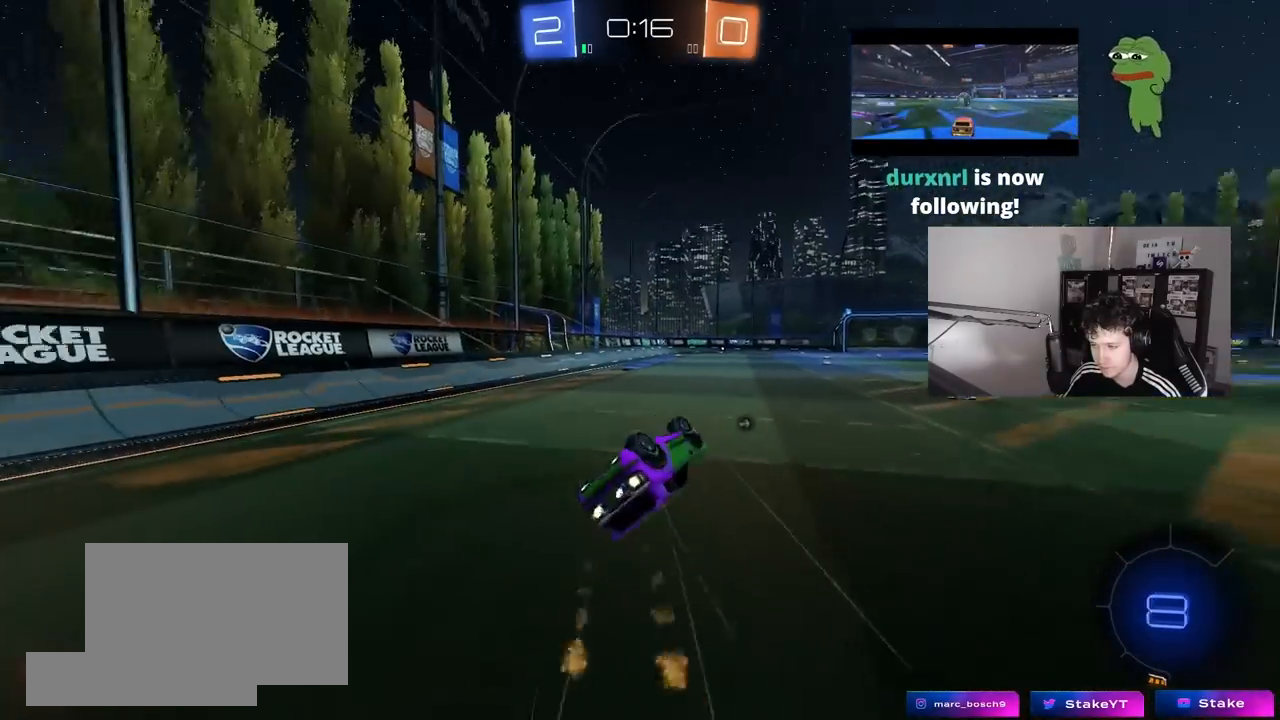
{"keys": ["a", "w"], "mouse": [], "mouse_move": "still", "events": [[100, "mouse_left", "up"], [100, "w", "down"], [233, "a", "up"], [333, "w", "up"], [467, "a", "down"], [467, "w", "down"]]}
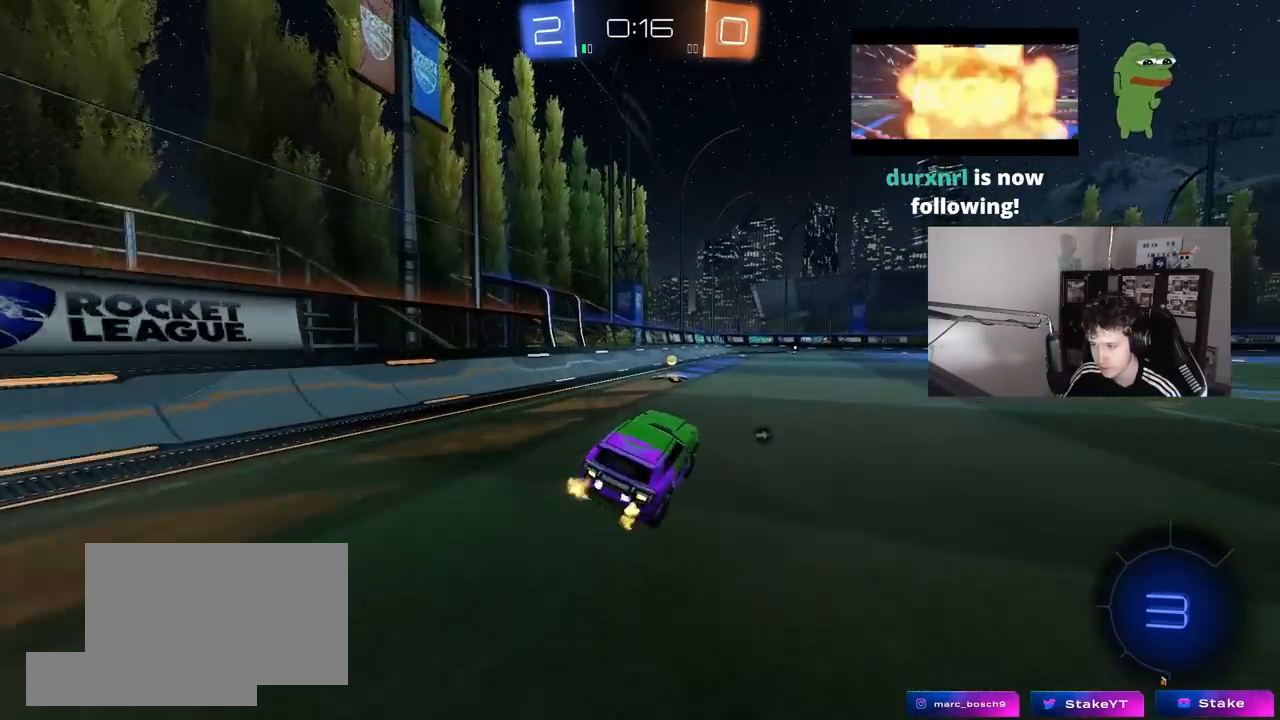
{"keys": ["d", "s", "shift"], "mouse": ["left", "right"], "mouse_move": "down-left", "events": [[100, "a", "up"], [200, "mouse_right", "down"], [250, "d", "down"], [250, "mouse_left", "down"], [250, "shift", "down"], [300, "mouse_right", "up"], [350, "mouse_right", "down"], [350, "s", "down"], [350, "w", "up"]]}
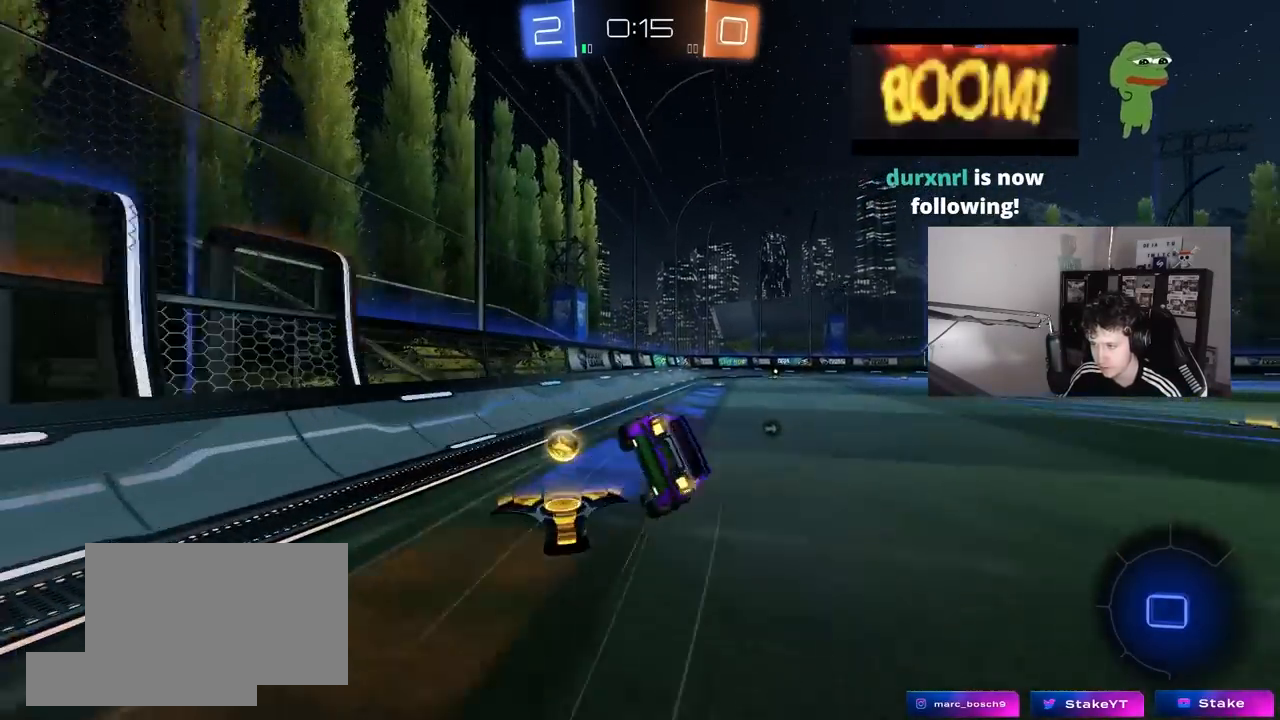
{"keys": ["d", "s", "shift"], "mouse": [], "mouse_move": "still", "events": [[83, "mouse_right", "up"], [83, "space", "down"], [167, "mouse_left", "up"], [267, "space", "up"], [317, "s", "up"], [400, "s", "down"]]}
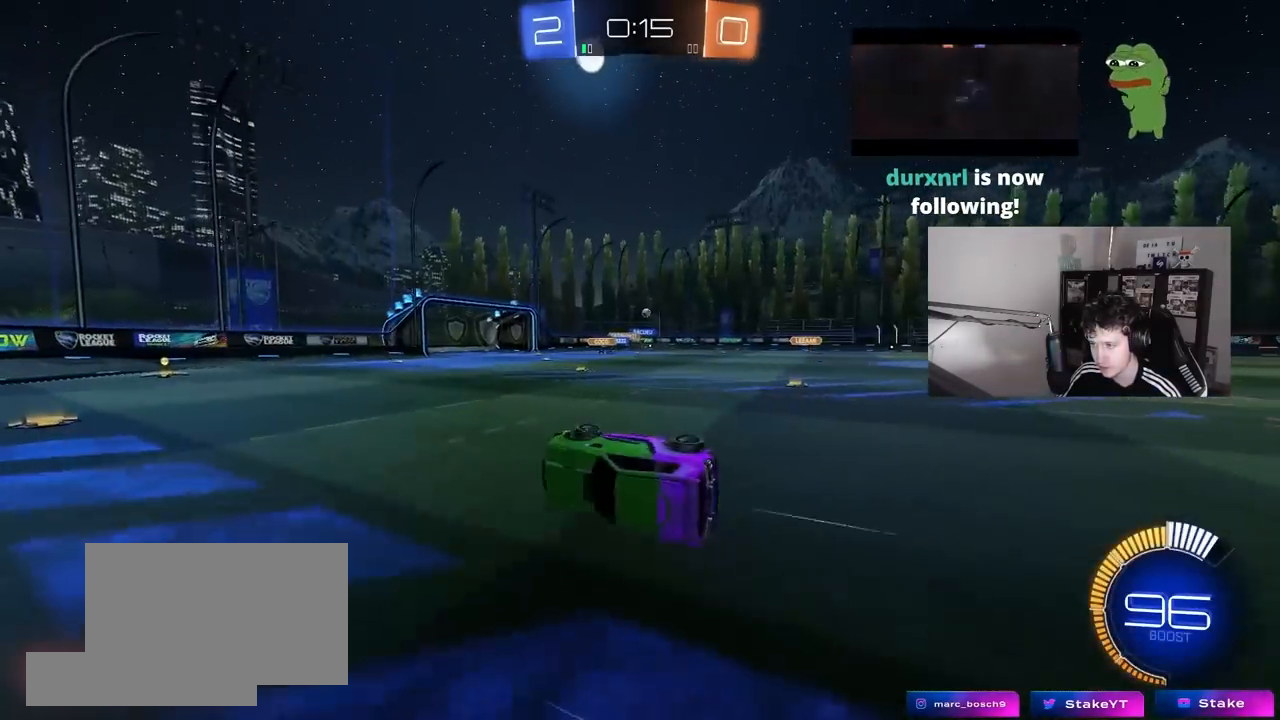
{"keys": ["d", "w"], "mouse": [], "mouse_move": "still", "events": [[100, "s", "up"], [133, "shift", "up"], [183, "d", "up"], [283, "w", "down"], [383, "d", "down"]]}
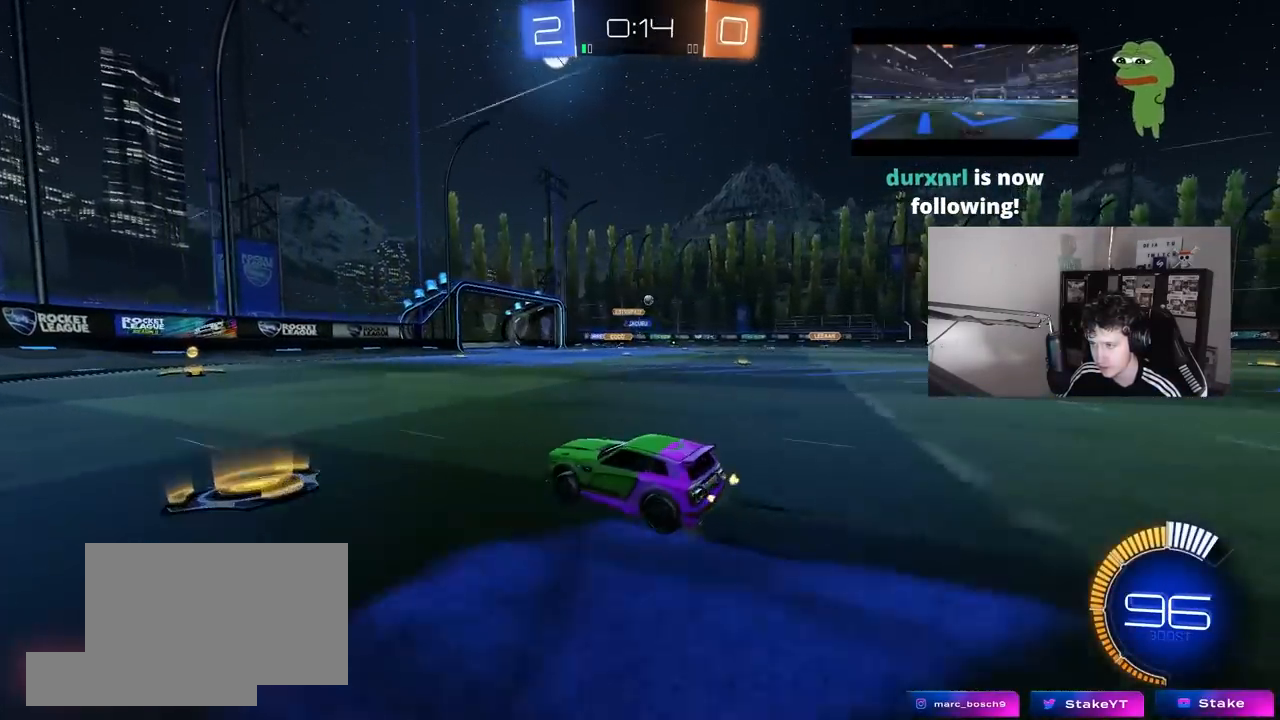
{"keys": ["w"], "mouse": [], "mouse_move": "still", "events": [[350, "d", "up"]]}
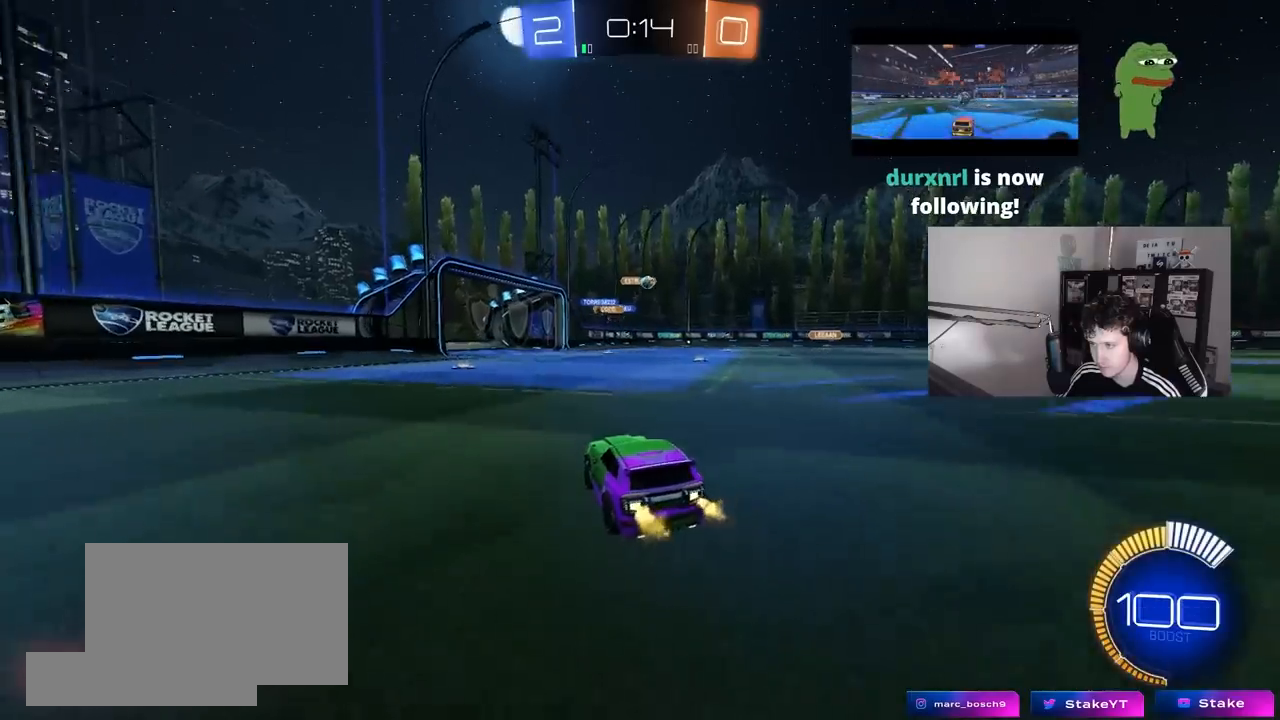
{"keys": ["d"], "mouse": [], "mouse_move": "still", "events": [[33, "d", "down"], [167, "d", "up"], [217, "w", "up"], [317, "d", "down"], [317, "s", "down"], [500, "s", "up"]]}
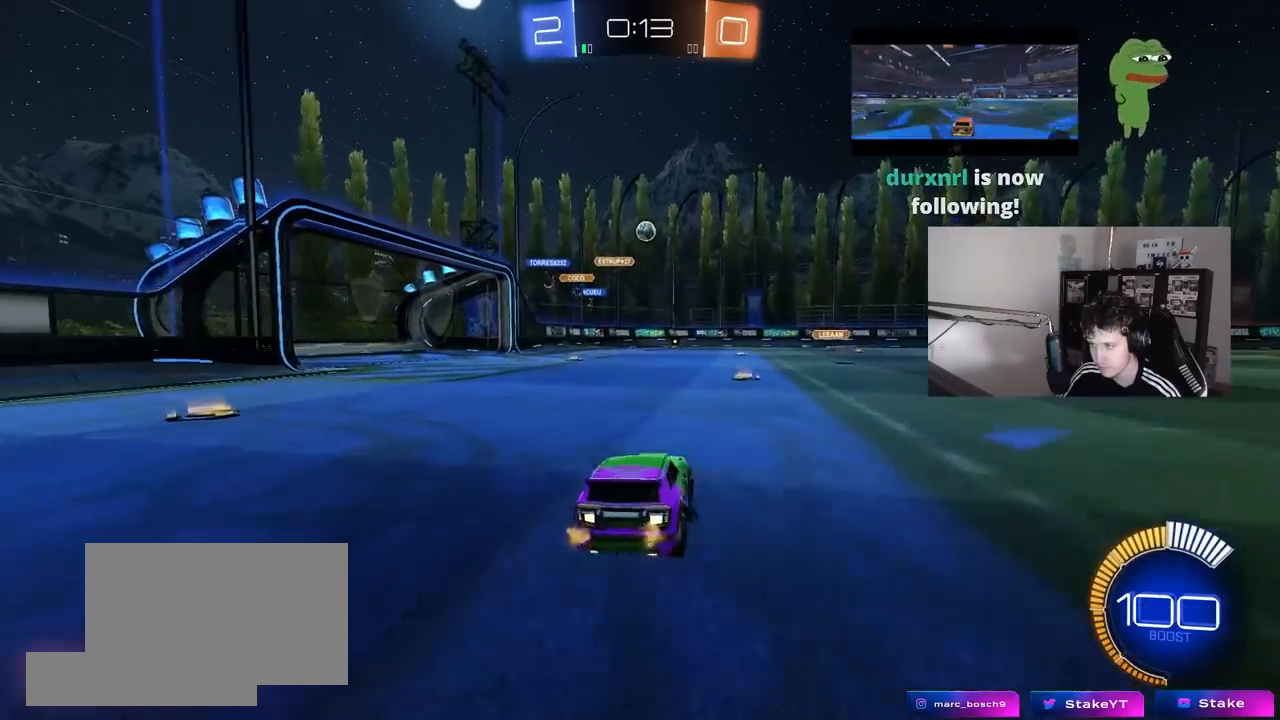
{"keys": ["d"], "mouse": [], "mouse_move": "still", "events": [[183, "a", "down"], [183, "d", "up"], [333, "a", "up"], [333, "w", "down"], [383, "d", "down"], [383, "w", "up"]]}
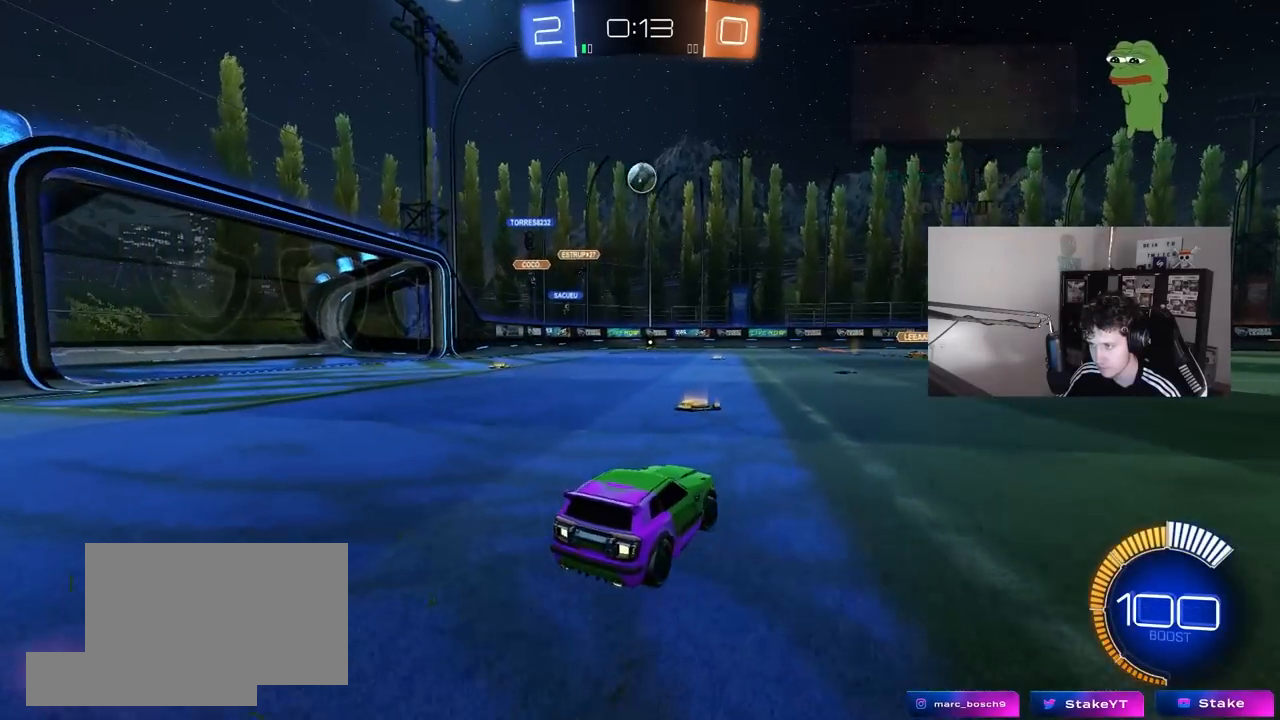
{"keys": ["d", "w"], "mouse": ["left"], "mouse_move": "still", "events": [[17, "shift", "down"], [17, "w", "down"], [67, "shift", "up"], [350, "mouse_left", "down"]]}
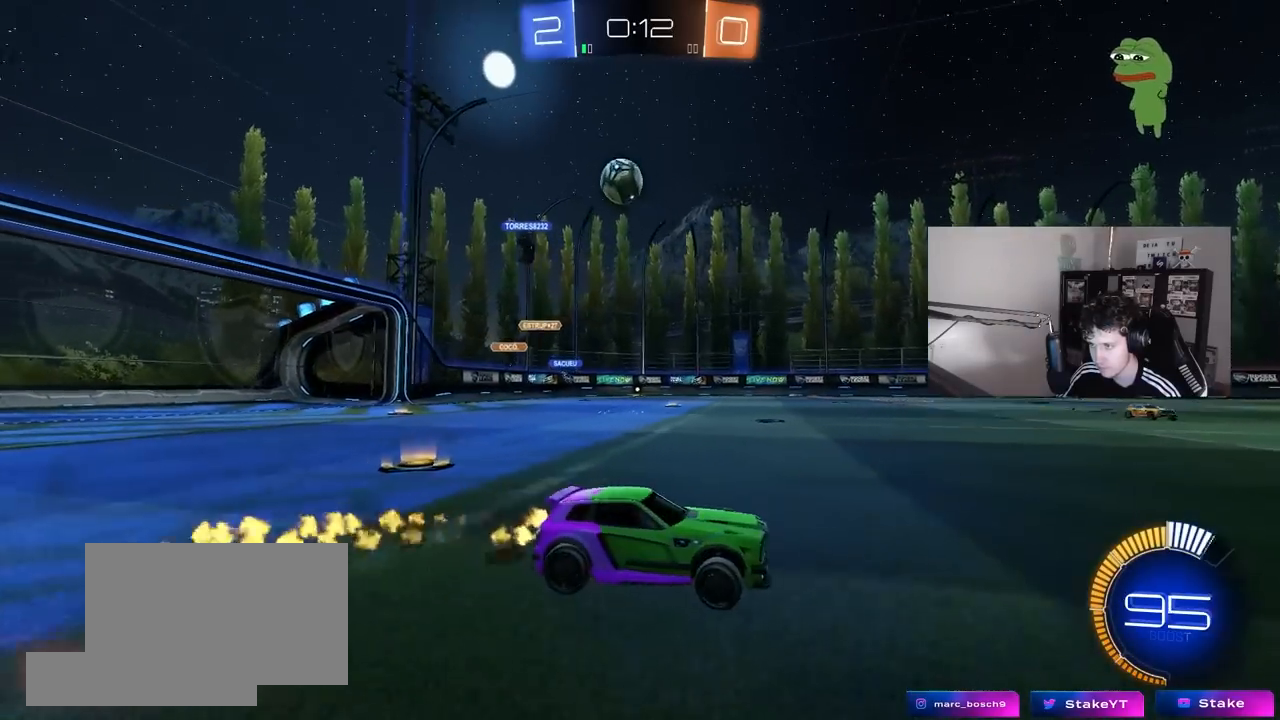
{"keys": [], "mouse": [], "mouse_move": "still", "events": [[33, "mouse_left", "up"], [33, "w", "up"], [83, "d", "up"], [217, "a", "down"], [217, "s", "down"], [317, "a", "up"], [367, "s", "up"], [450, "a", "down"], [500, "a", "up"]]}
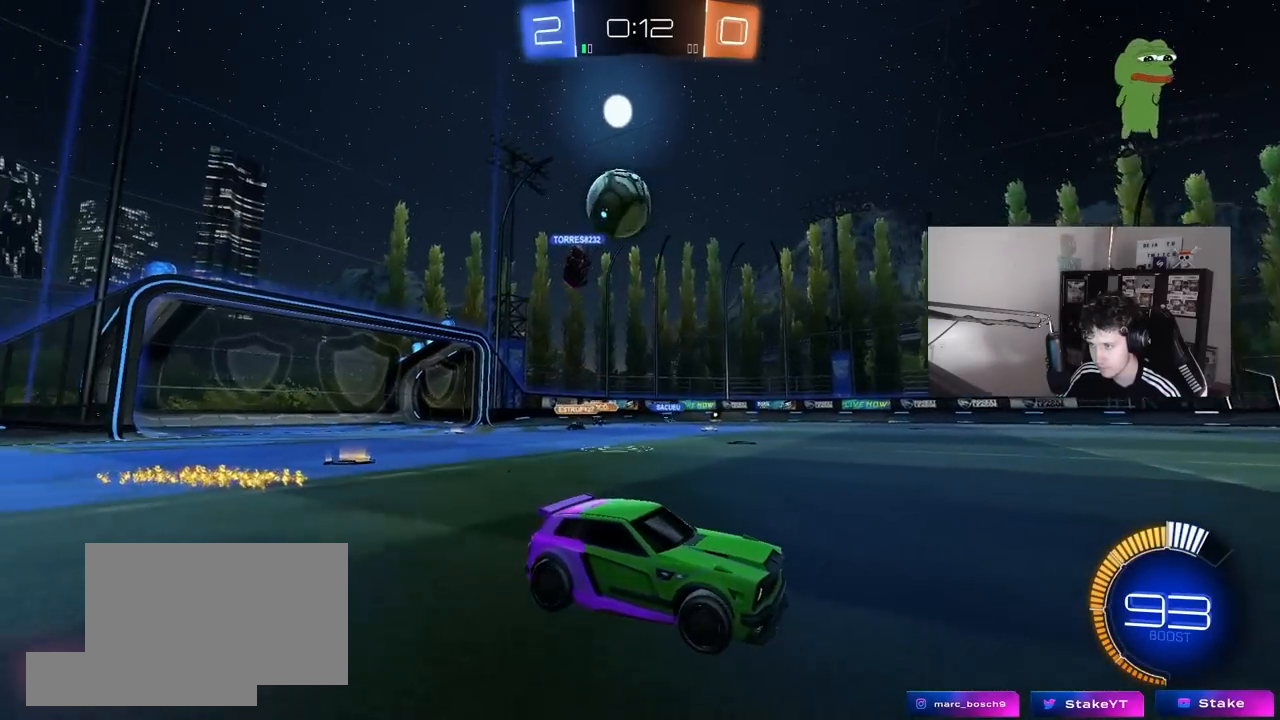
{"keys": [], "mouse": ["right"], "mouse_move": "still", "events": [[100, "s", "down"], [133, "d", "down"], [183, "mouse_right", "down"], [283, "d", "up"], [333, "s", "up"], [383, "mouse_right", "up"], [417, "mouse_right", "down"]]}
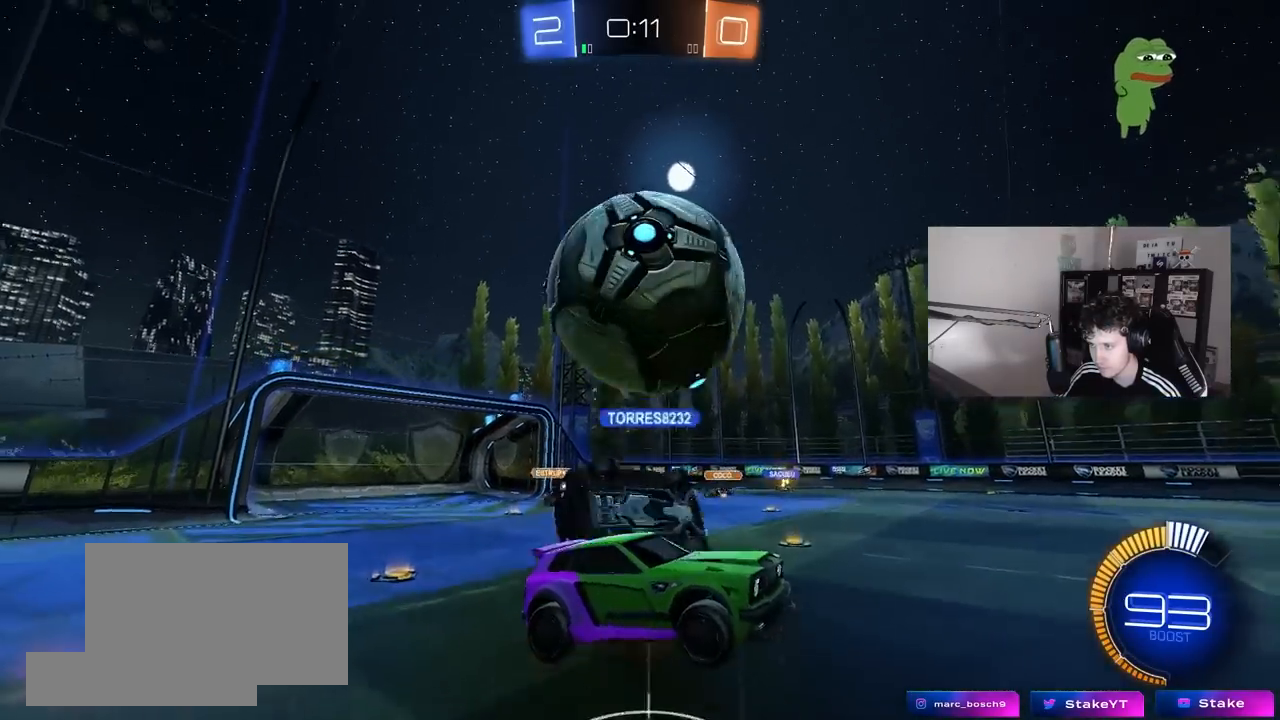
{"keys": [], "mouse": [], "mouse_move": "still", "events": [[150, "mouse_right", "up"]]}
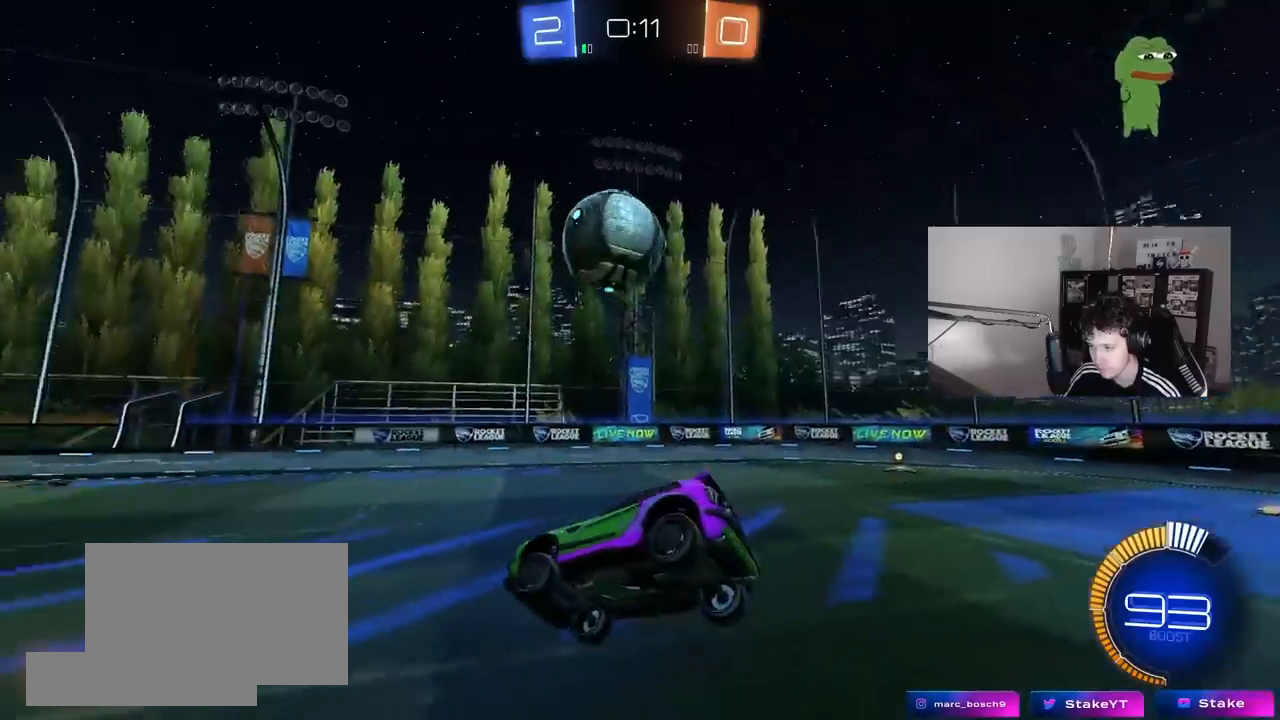
{"keys": ["w"], "mouse": [], "mouse_move": "still", "events": [[83, "a", "down"], [167, "shift", "down"], [217, "s", "down"], [267, "shift", "up"], [317, "s", "up"], [400, "a", "up"], [500, "w", "down"]]}
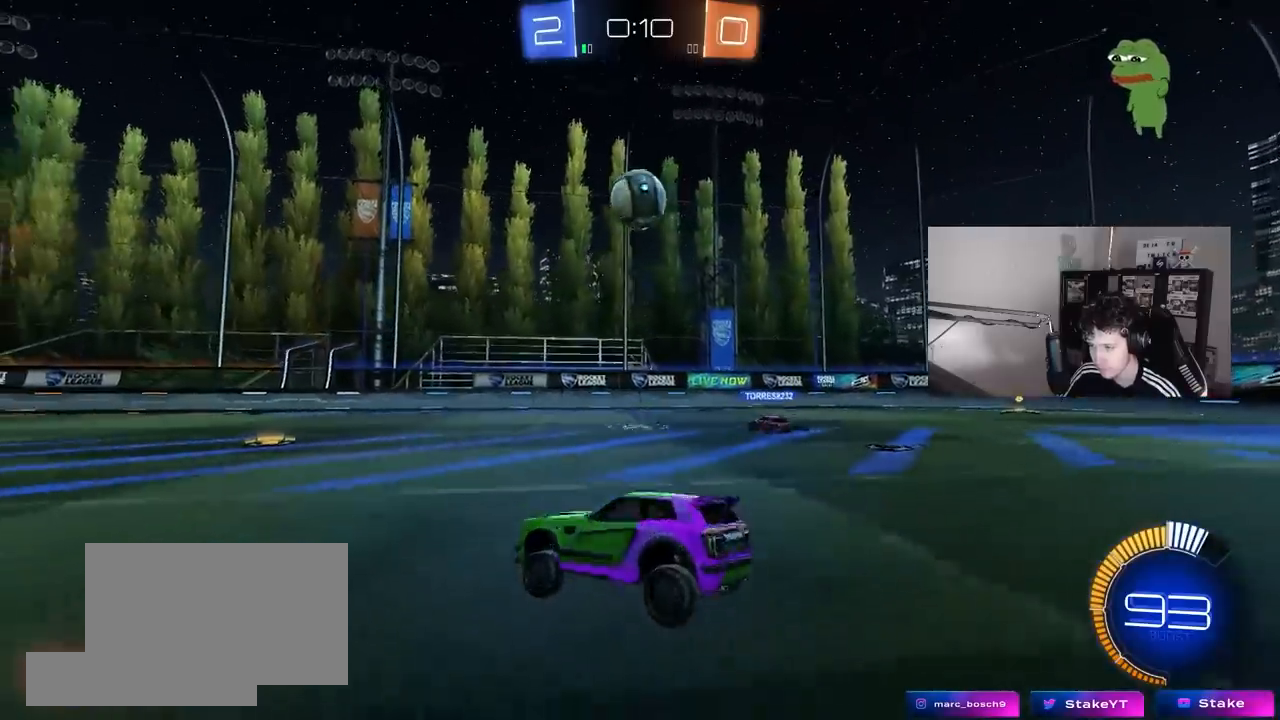
{"keys": ["w"], "mouse": [], "mouse_move": "still", "events": []}
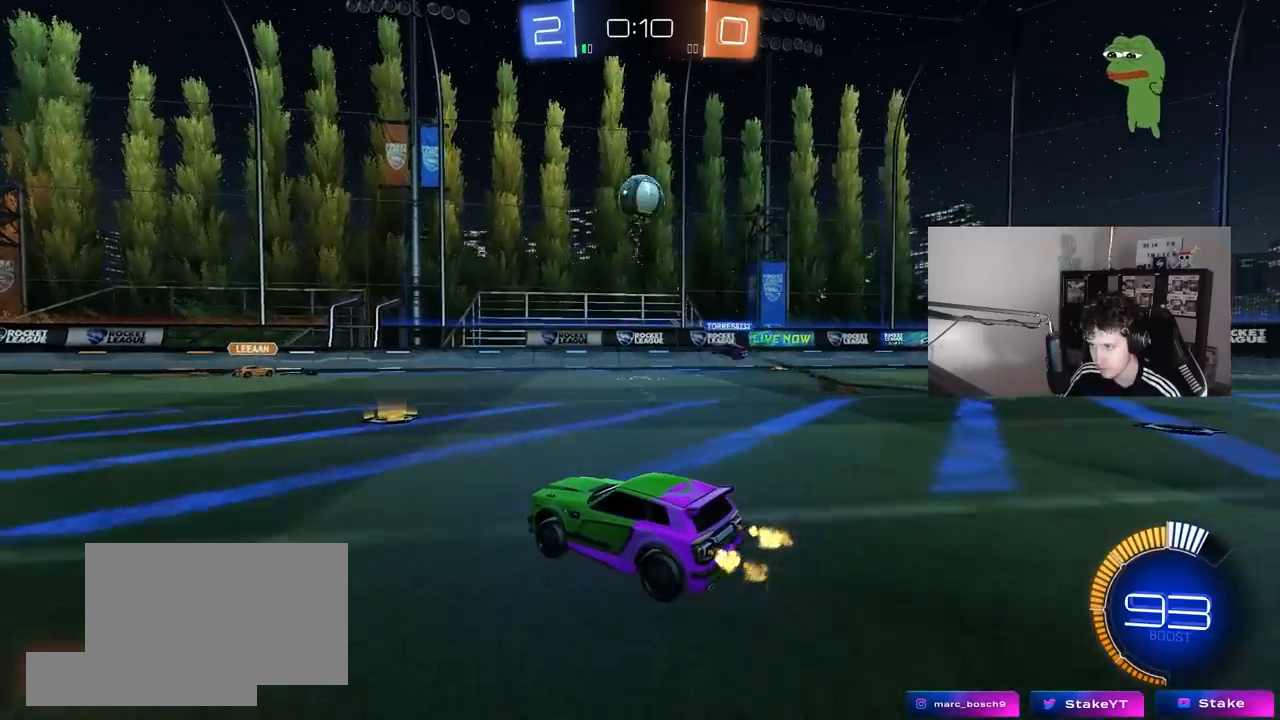
{"keys": ["a"], "mouse": ["left"], "mouse_move": "still", "events": [[350, "mouse_left", "down"], [383, "w", "up"], [483, "a", "down"]]}
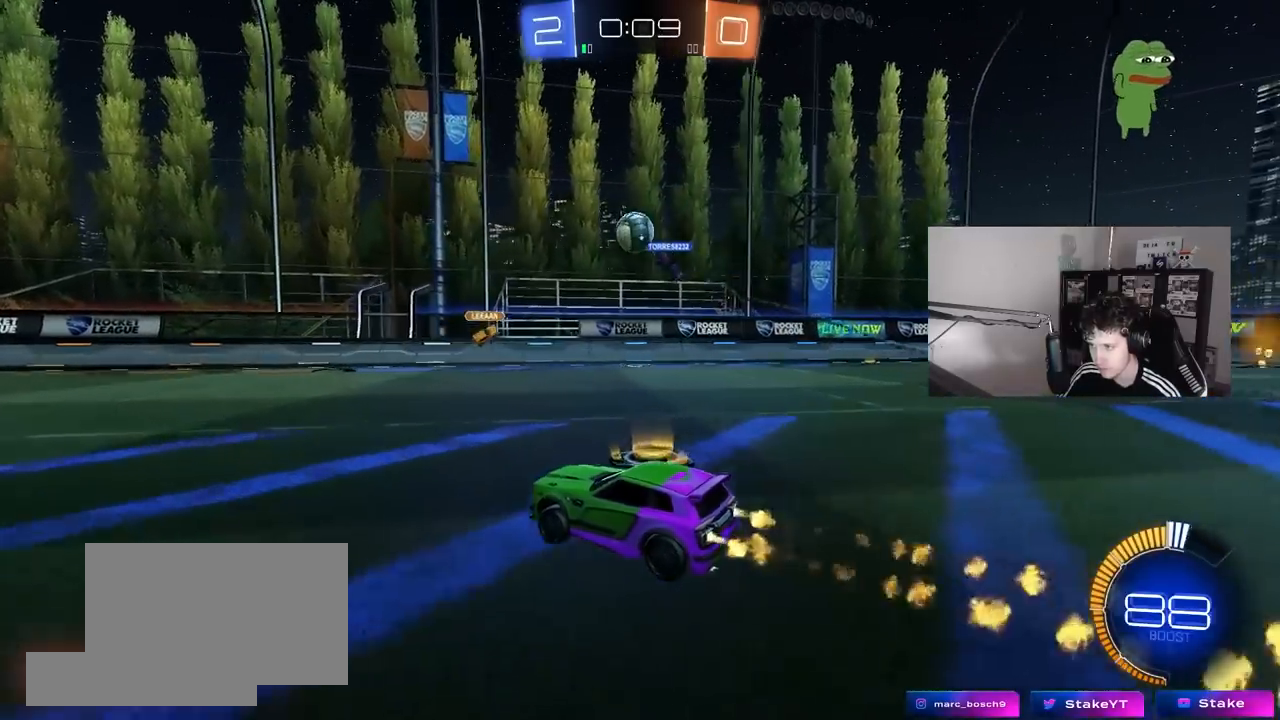
{"keys": ["d"], "mouse": ["right"], "mouse_move": "left", "events": [[33, "mouse_left", "up"], [317, "a", "up"], [450, "d", "down"], [500, "mouse_right", "down"]]}
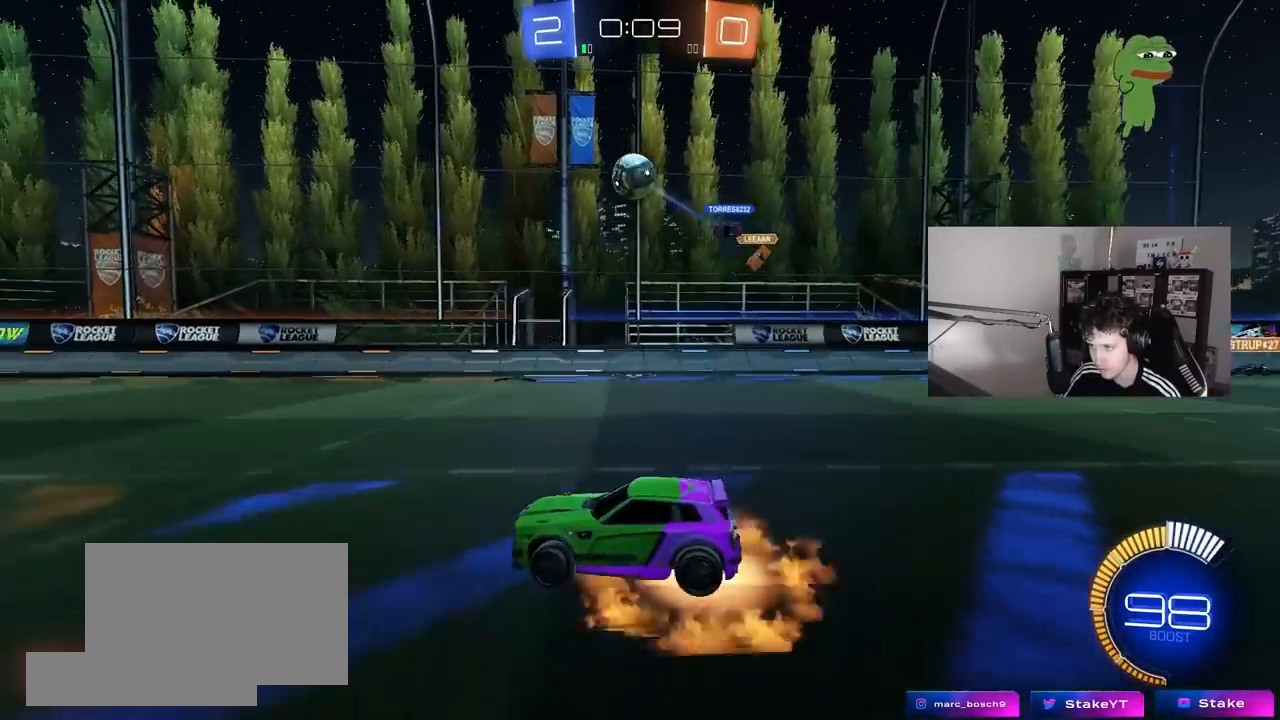
{"keys": ["d", "s"], "mouse": [], "mouse_move": "still", "events": [[50, "mouse_left", "down"], [100, "a", "down"], [100, "d", "up"], [100, "s", "down"], [100, "shift", "down"], [183, "a", "up"], [233, "mouse_left", "up"], [233, "mouse_right", "up"], [233, "s", "up"], [233, "shift", "up"], [283, "mouse_right", "down"], [417, "mouse_right", "up"], [417, "s", "down"], [467, "d", "down"]]}
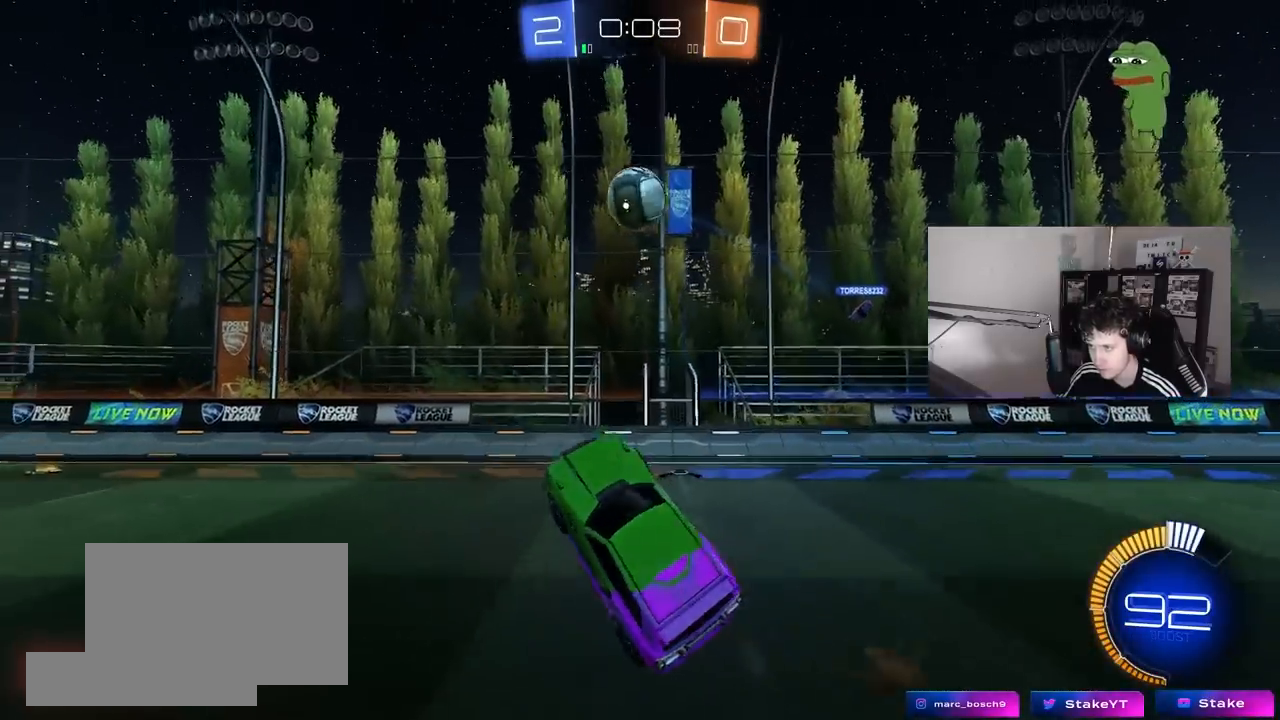
{"keys": ["a"], "mouse": [], "mouse_move": "left", "events": [[17, "s", "up"], [117, "a", "down"], [117, "d", "up"], [117, "mouse_left", "down"], [117, "s", "down"], [200, "s", "up"], [300, "a", "up"], [300, "mouse_left", "up"], [350, "s", "down"], [383, "a", "down"], [433, "s", "up"]]}
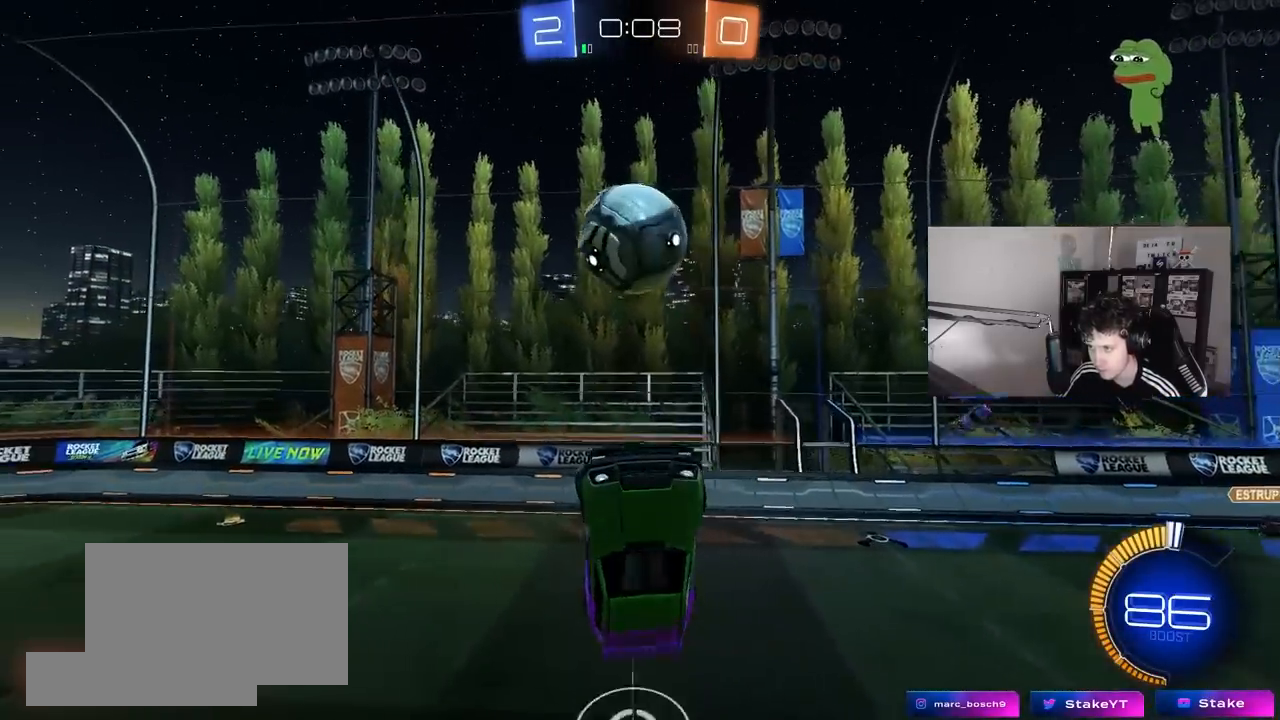
{"keys": ["a", "w"], "mouse": ["left"], "mouse_move": "still", "events": [[33, "s", "down"], [133, "s", "up"], [267, "mouse_left", "down"], [367, "w", "down"]]}
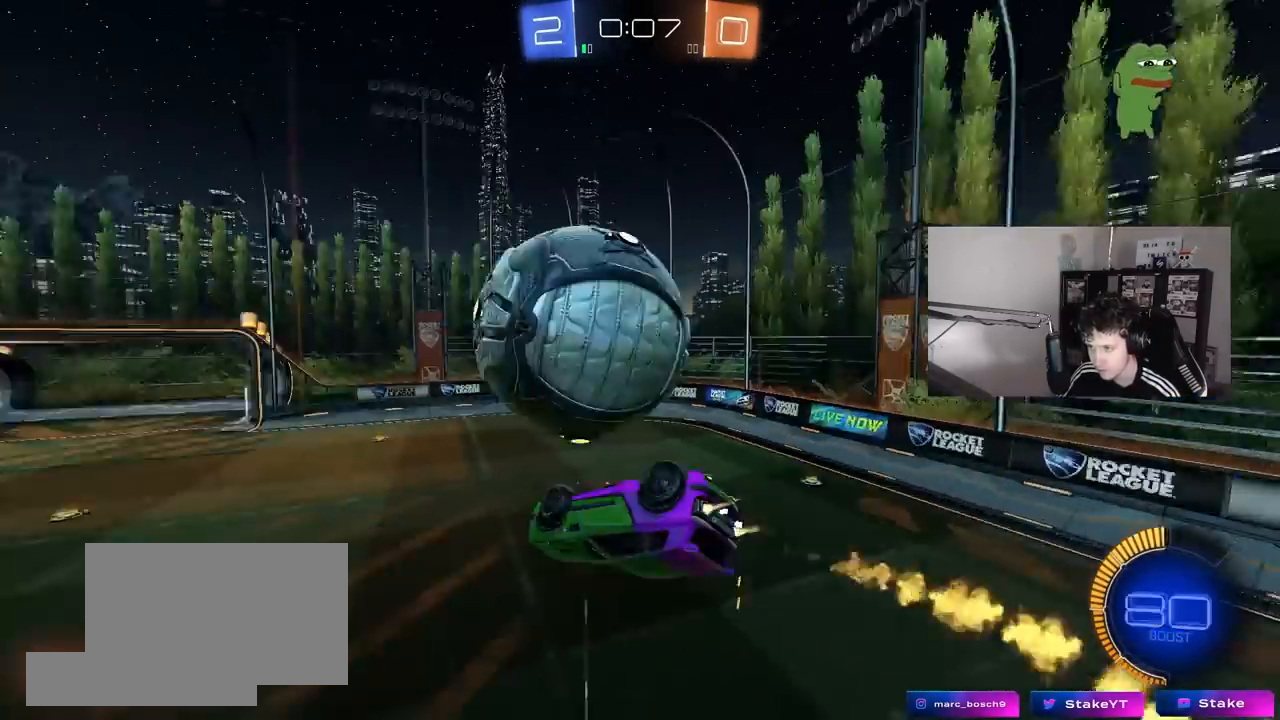
{"keys": ["a", "s", "shift", "w"], "mouse": ["left", "right"], "mouse_move": "left", "events": [[133, "shift", "down"], [183, "w", "up"], [233, "w", "down"], [283, "mouse_left", "up"], [333, "a", "up"], [383, "mouse_right", "down"], [467, "a", "down"], [467, "mouse_left", "down"], [467, "s", "down"]]}
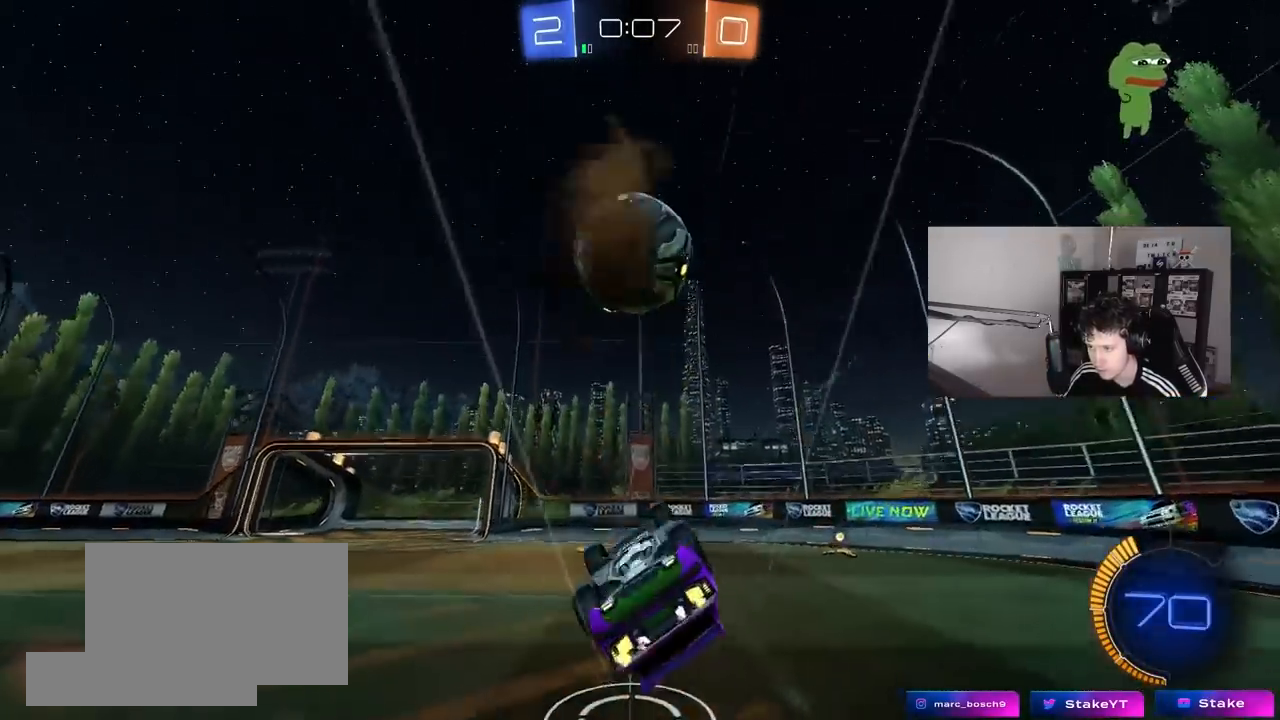
{"keys": ["a", "s", "shift"], "mouse": [], "mouse_move": "still", "events": [[17, "w", "up"], [117, "mouse_right", "up"], [300, "mouse_left", "up"]]}
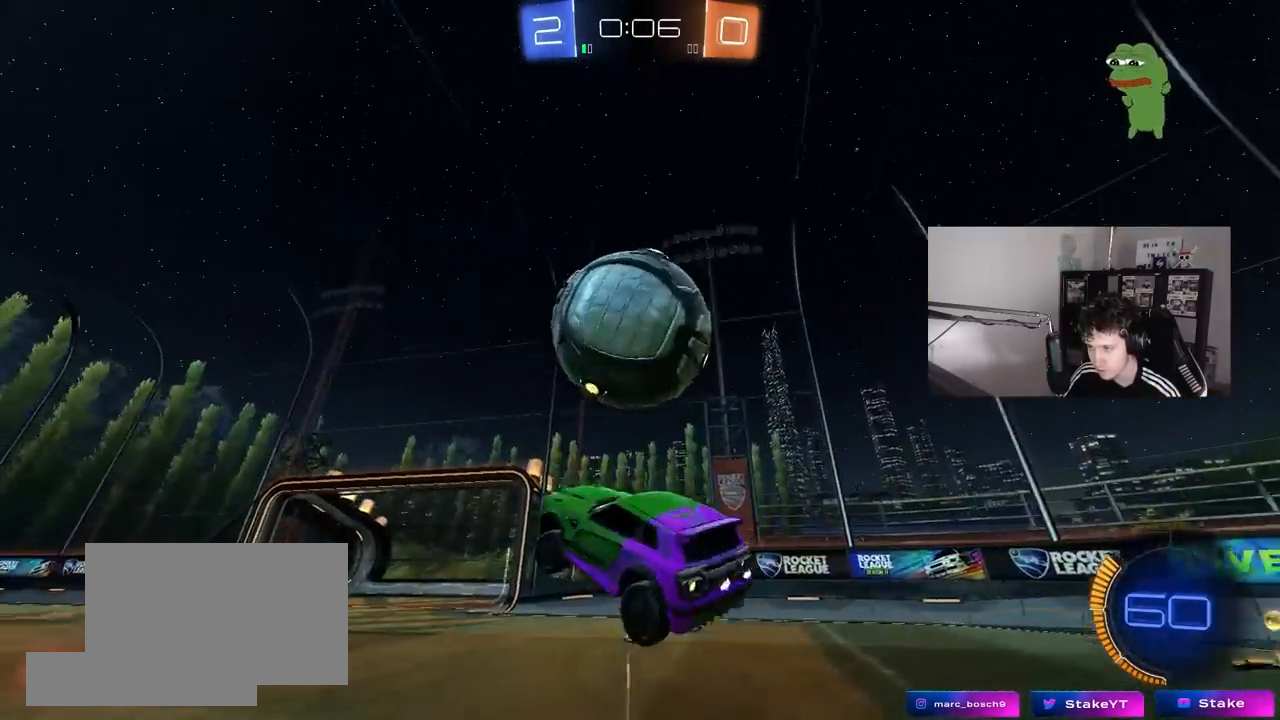
{"keys": ["d", "shift"], "mouse": ["left"], "mouse_move": "still", "events": [[133, "a", "up"], [133, "d", "down"], [133, "mouse_left", "down"], [133, "s", "up"], [133, "shift", "up"], [217, "w", "down"], [400, "shift", "down"], [500, "w", "up"]]}
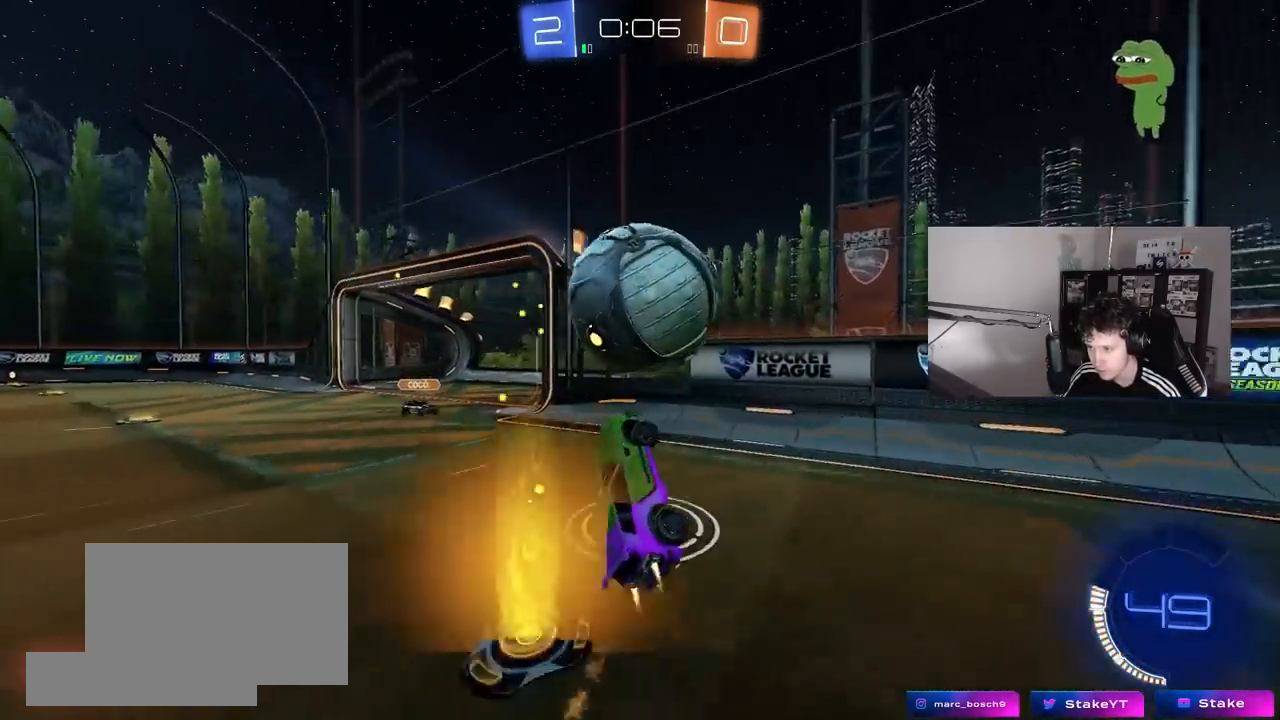
{"keys": ["a", "w"], "mouse": [], "mouse_move": "still", "events": [[100, "d", "up"], [100, "s", "down"], [100, "shift", "up"], [150, "a", "down"], [283, "s", "up"], [333, "mouse_left", "up"], [383, "w", "down"]]}
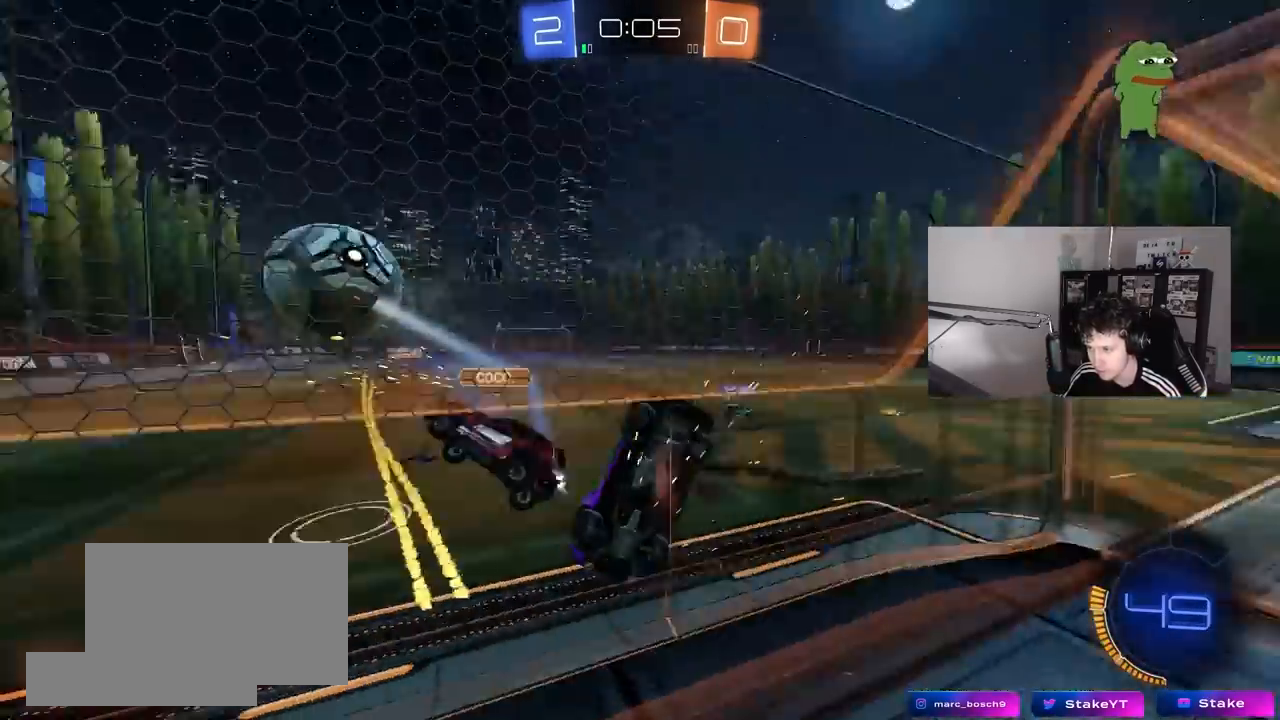
{"keys": ["a"], "mouse": [], "mouse_move": "still", "events": [[300, "a", "up"], [300, "d", "down"], [433, "d", "up"], [483, "a", "down"], [483, "w", "up"]]}
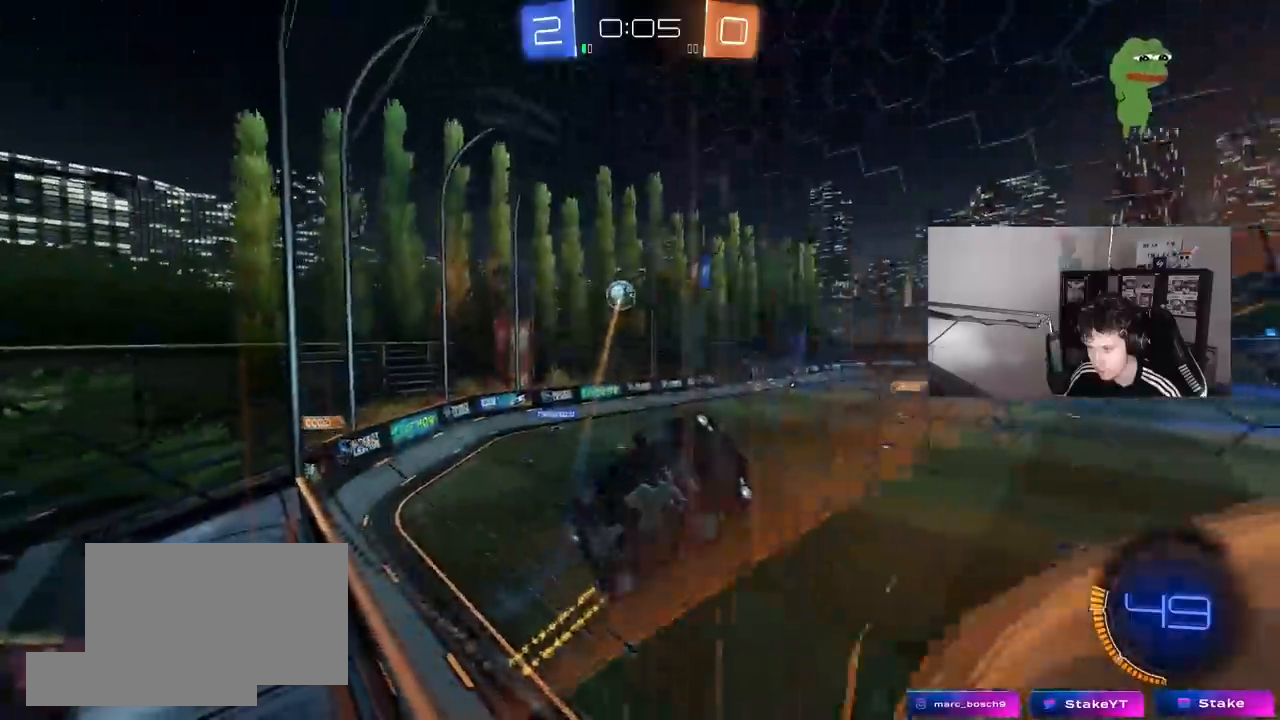
{"keys": ["a", "w"], "mouse": [], "mouse_move": "still", "events": [[33, "w", "down"], [117, "a", "up"], [117, "d", "down"], [400, "a", "down"], [400, "d", "up"]]}
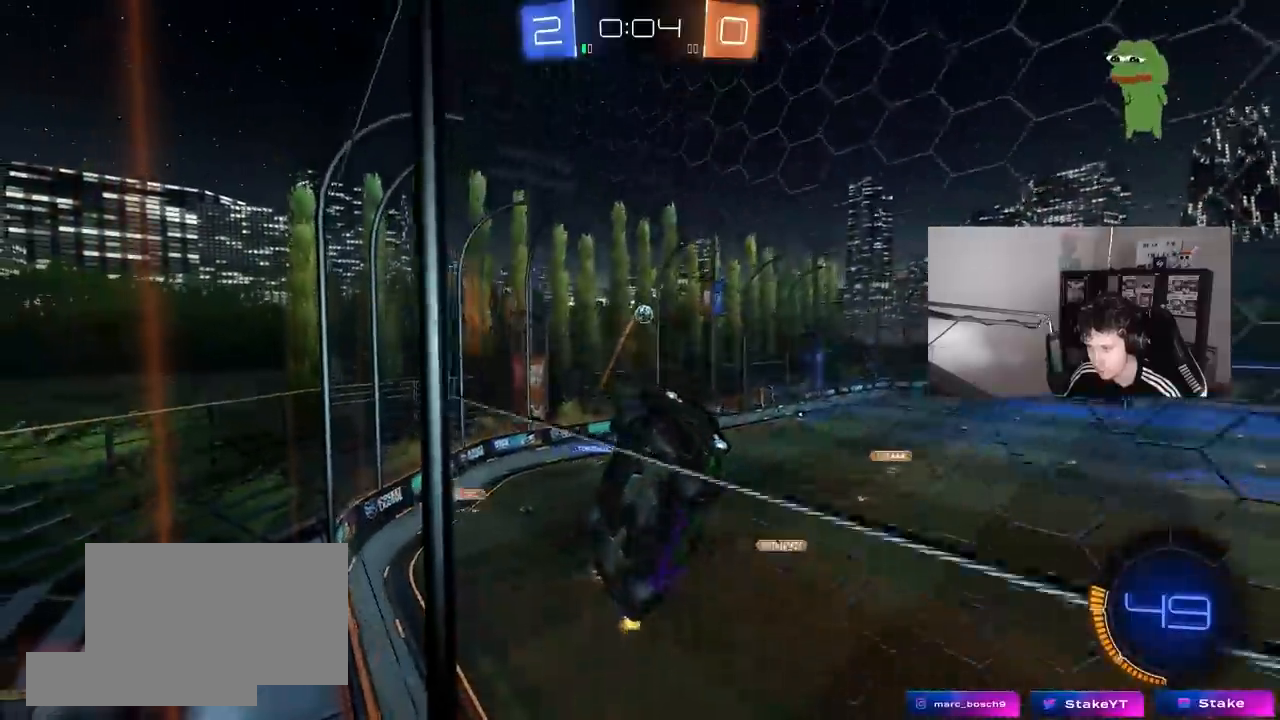
{"keys": ["d", "w"], "mouse": [], "mouse_move": "still", "events": [[100, "a", "up"], [100, "d", "down"], [233, "shift", "down"], [367, "shift", "up"]]}